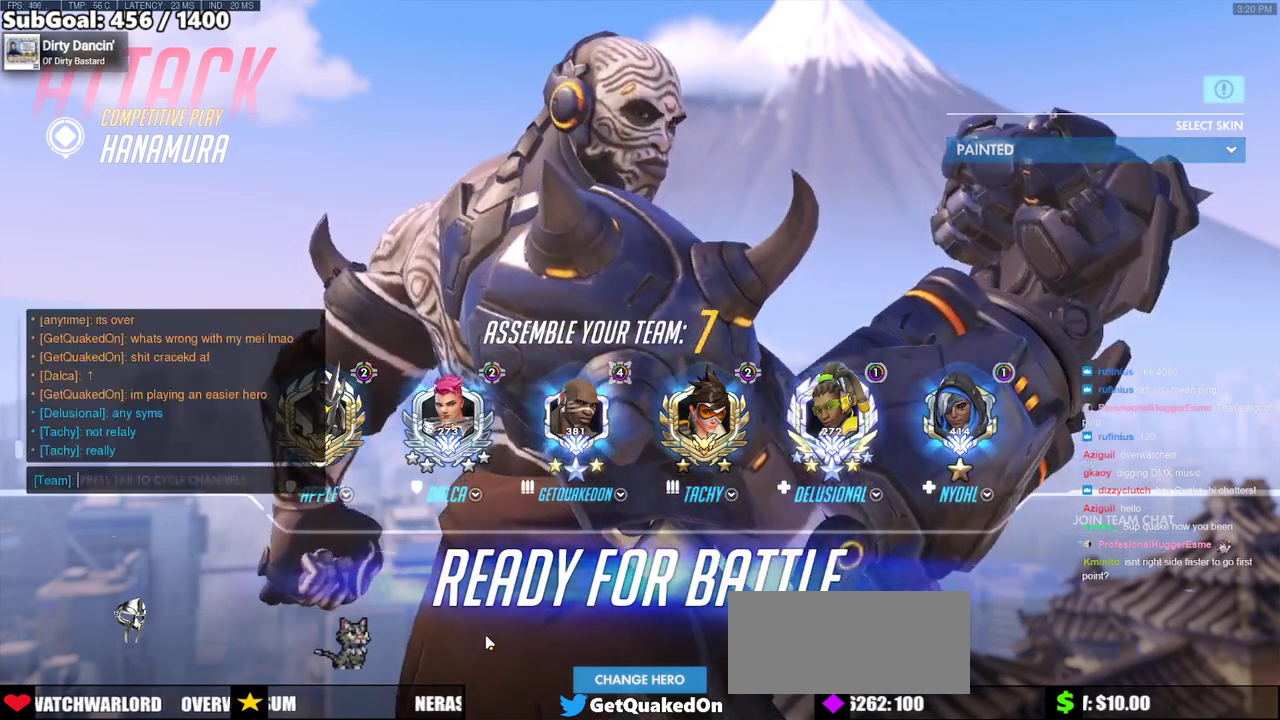
Gameplay with keyboard and mouse; each line is a JSON object with the keys and mouse buttons held at the frame after it. "events" lists presses ("down") and releases ("up") of "a", "ctrl", "d", "e", "f", "melee", "q", "r", "s", "shift", "space", "w", "mouse_left" and "mouse_right" between this image and that frame as [ms after this image, input, new state], when the widget could be followed in between. "mouse_left", "mouse_right" = the "left", "right" buttons of the "mouse" list. No other keys are recorded. Mouse movement is not recorded. Key names are as the overlay labels them; some are game actions (e.g. jump) rather than physical keys.
{"keys": ["space"], "mouse": [], "events": [[383, "space", "down"]]}
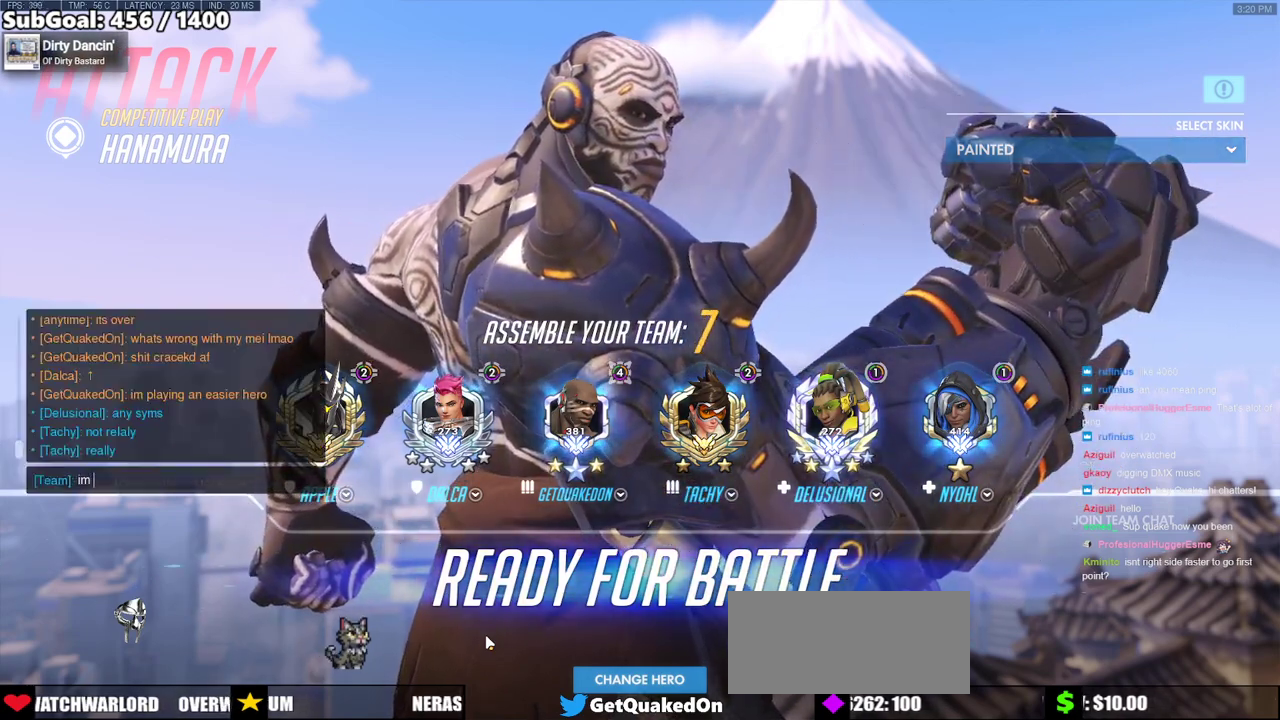
{"keys": [], "mouse": [], "events": [[33, "shift", "down"], [33, "space", "up"], [217, "shift", "up"]]}
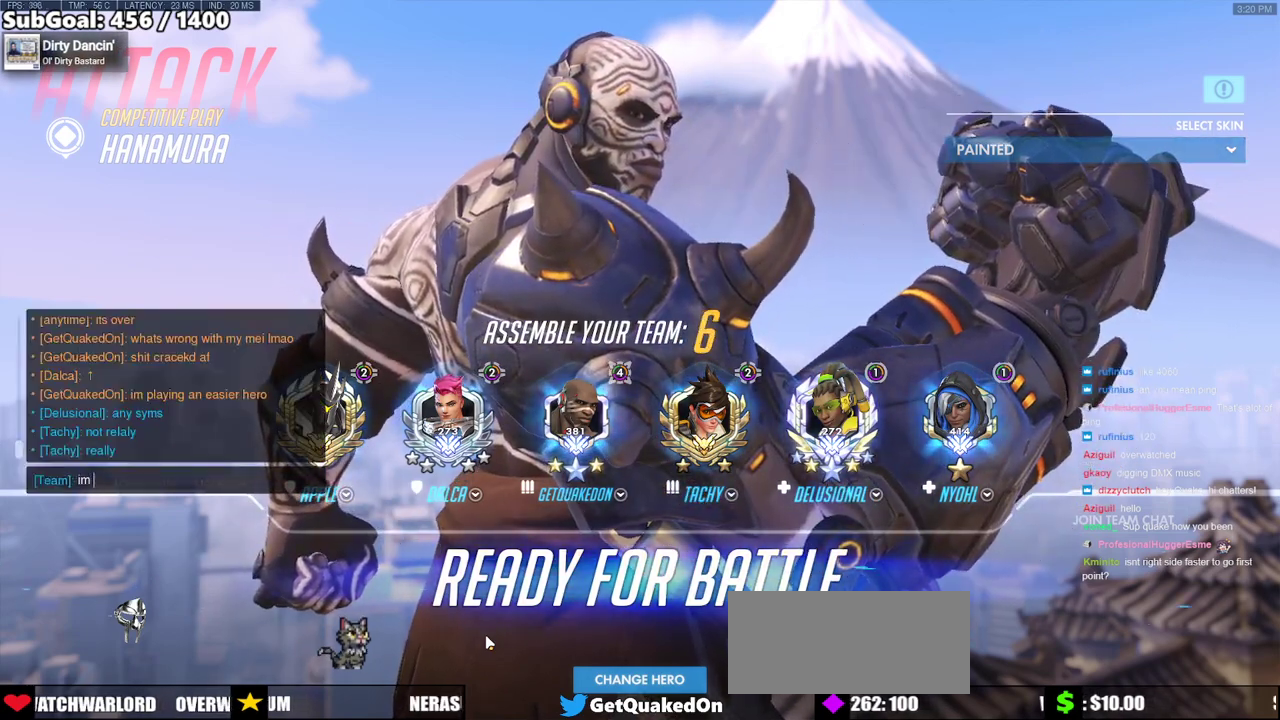
{"keys": [], "mouse": [], "events": [[50, "shift", "down"], [183, "shift", "up"], [417, "space", "down"], [500, "space", "up"]]}
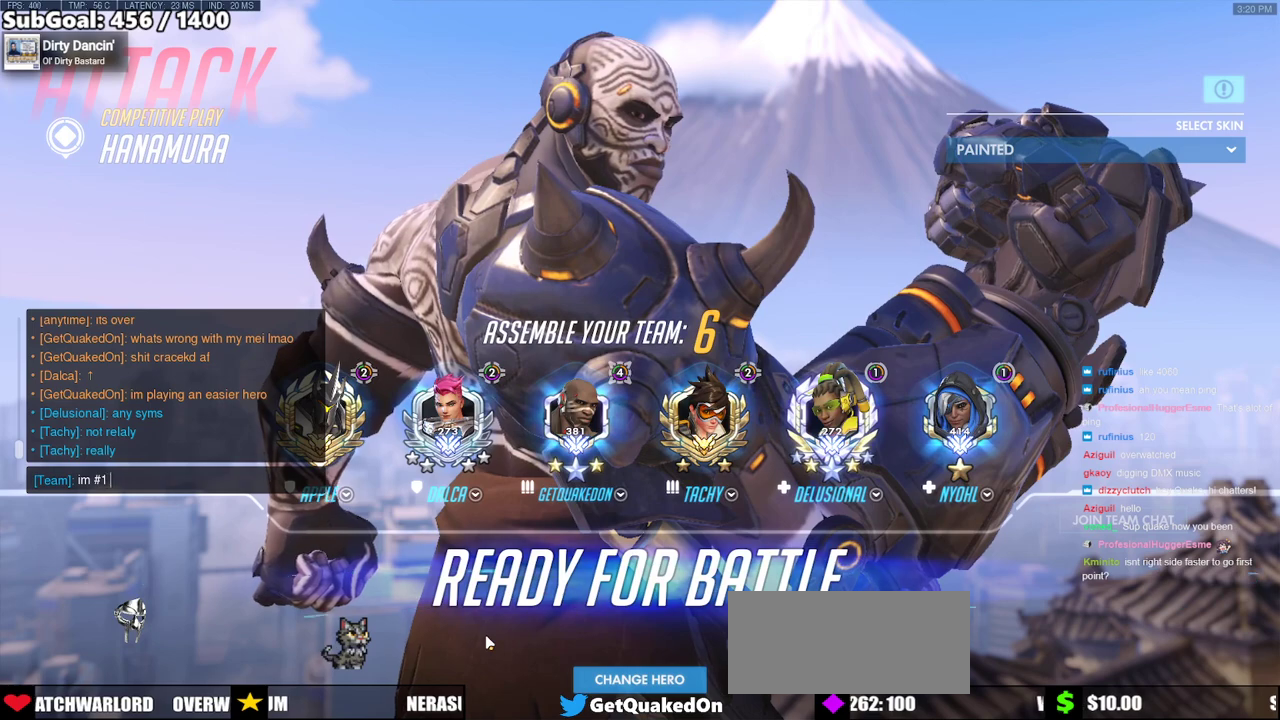
{"keys": [], "mouse": [], "events": [[100, "s", "down"], [150, "s", "up"]]}
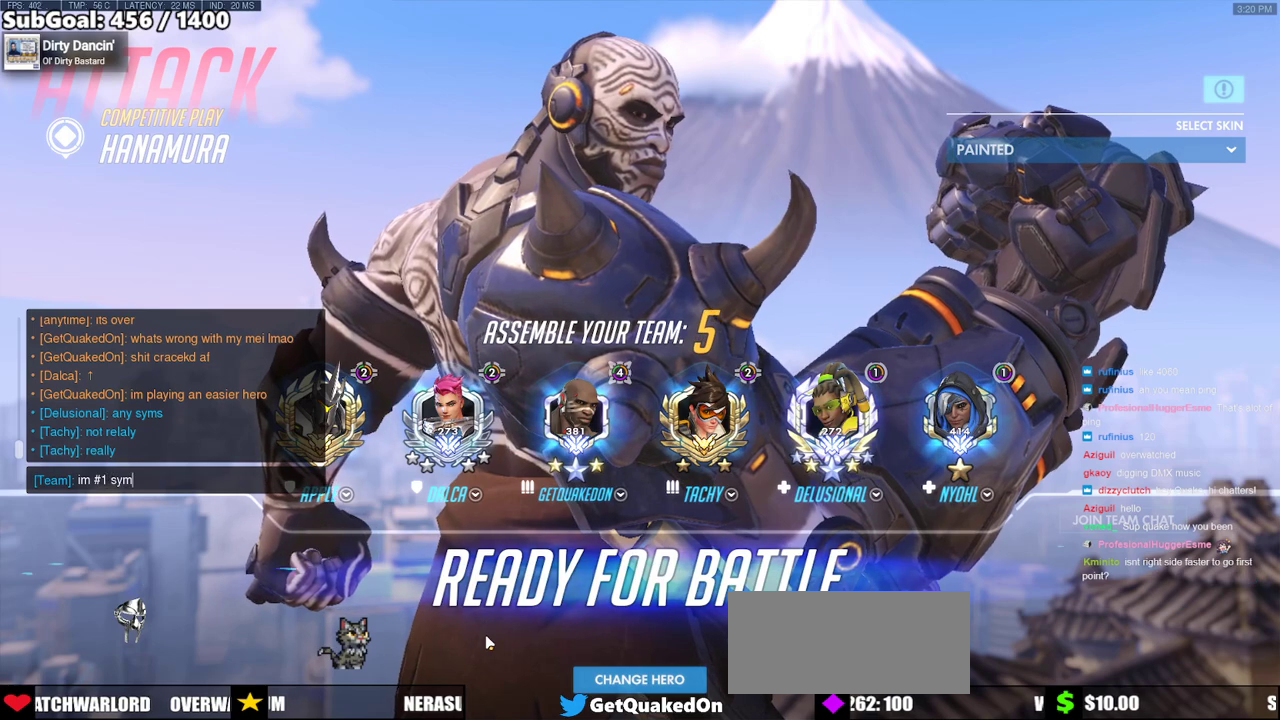
{"keys": [], "mouse": [], "events": [[33, "space", "down"], [167, "space", "up"], [217, "d", "down"], [300, "d", "up"]]}
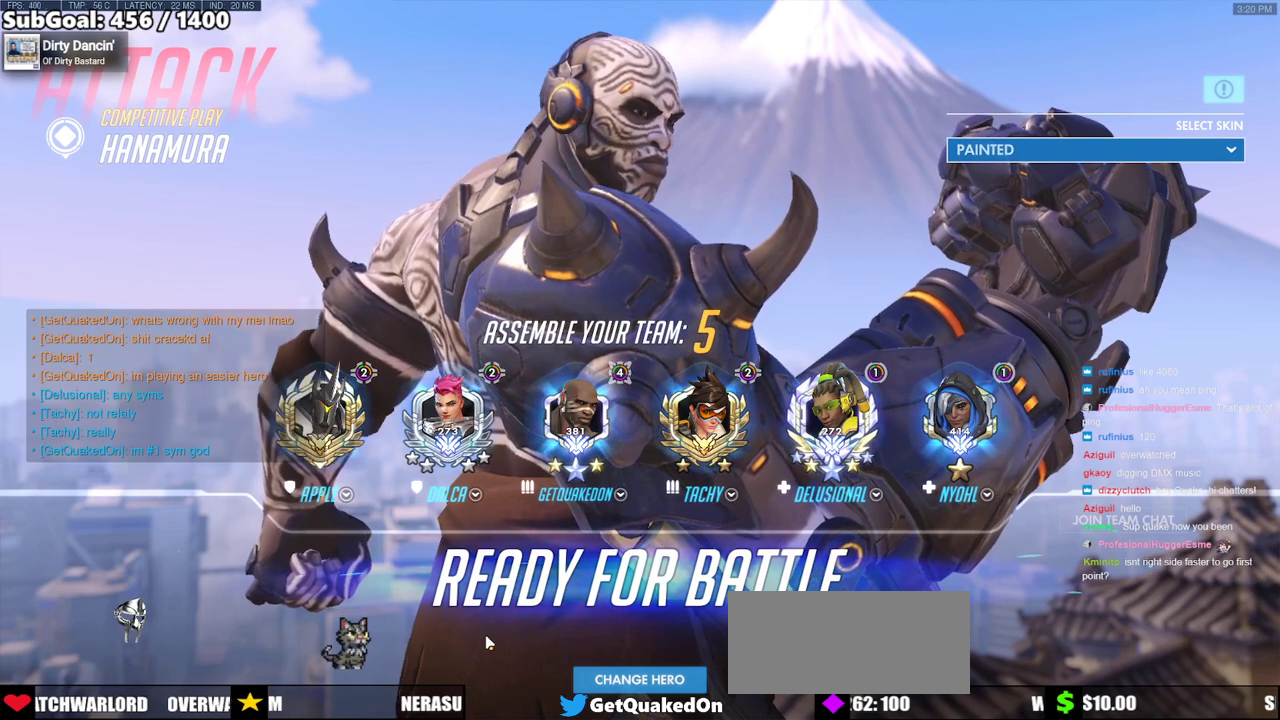
{"keys": [], "mouse": [], "events": []}
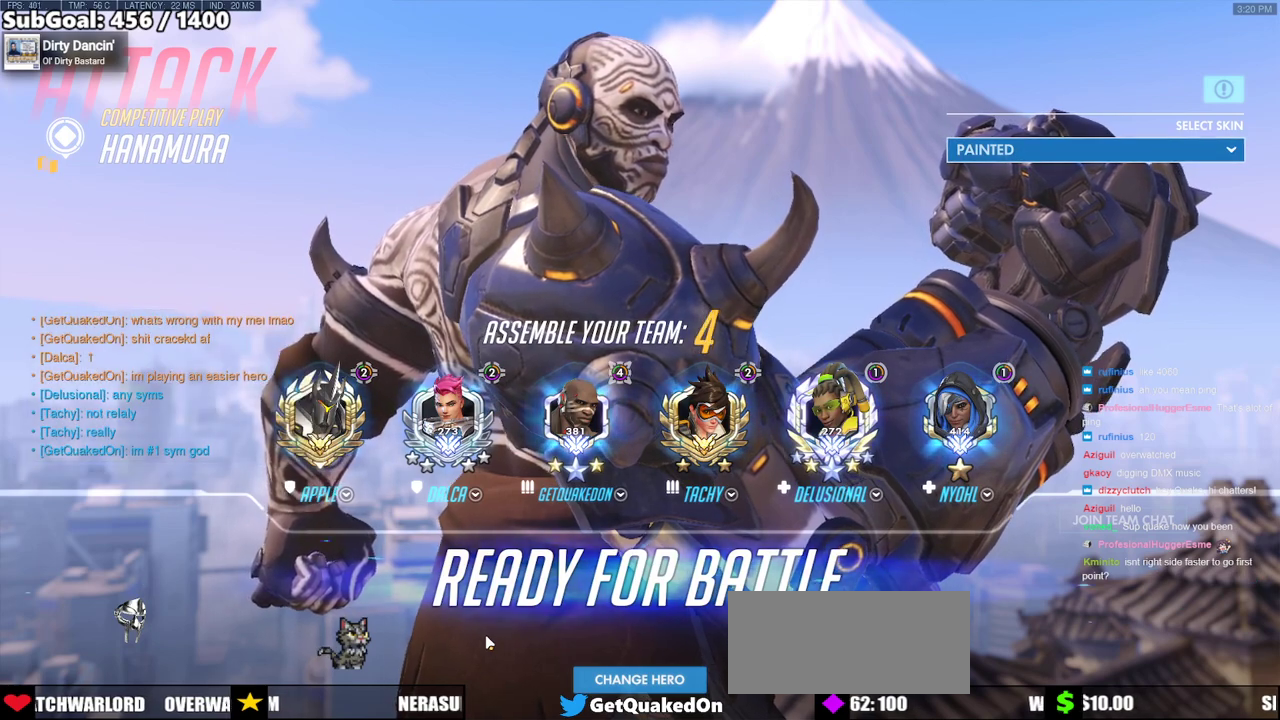
{"keys": [], "mouse": [], "events": []}
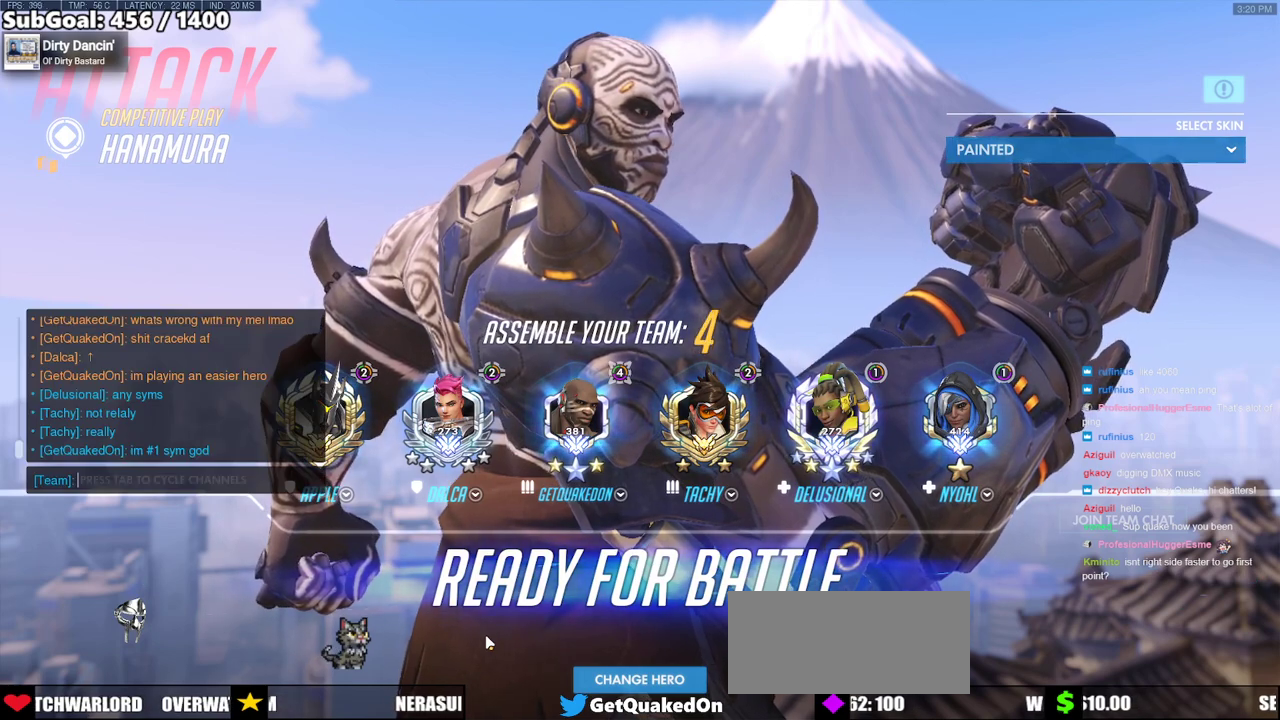
{"keys": ["space"], "mouse": [], "events": [[450, "space", "down"]]}
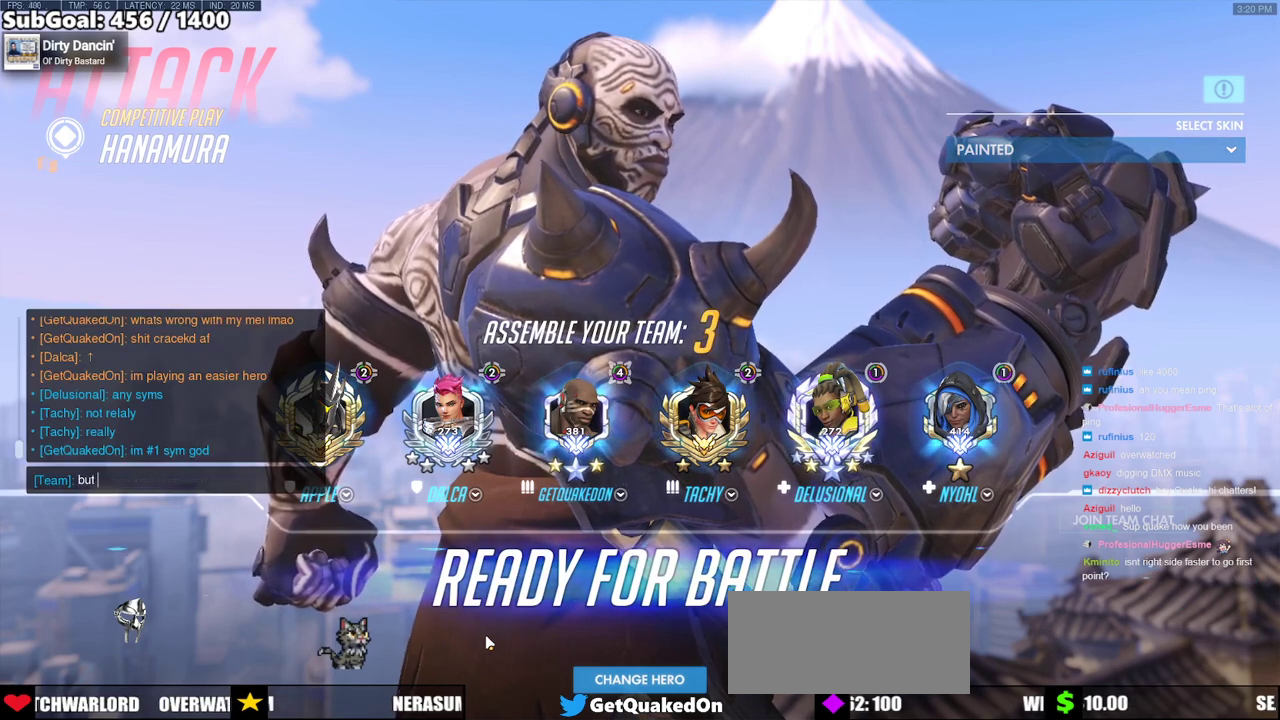
{"keys": ["space"], "mouse": [], "events": [[33, "space", "up"], [467, "space", "down"]]}
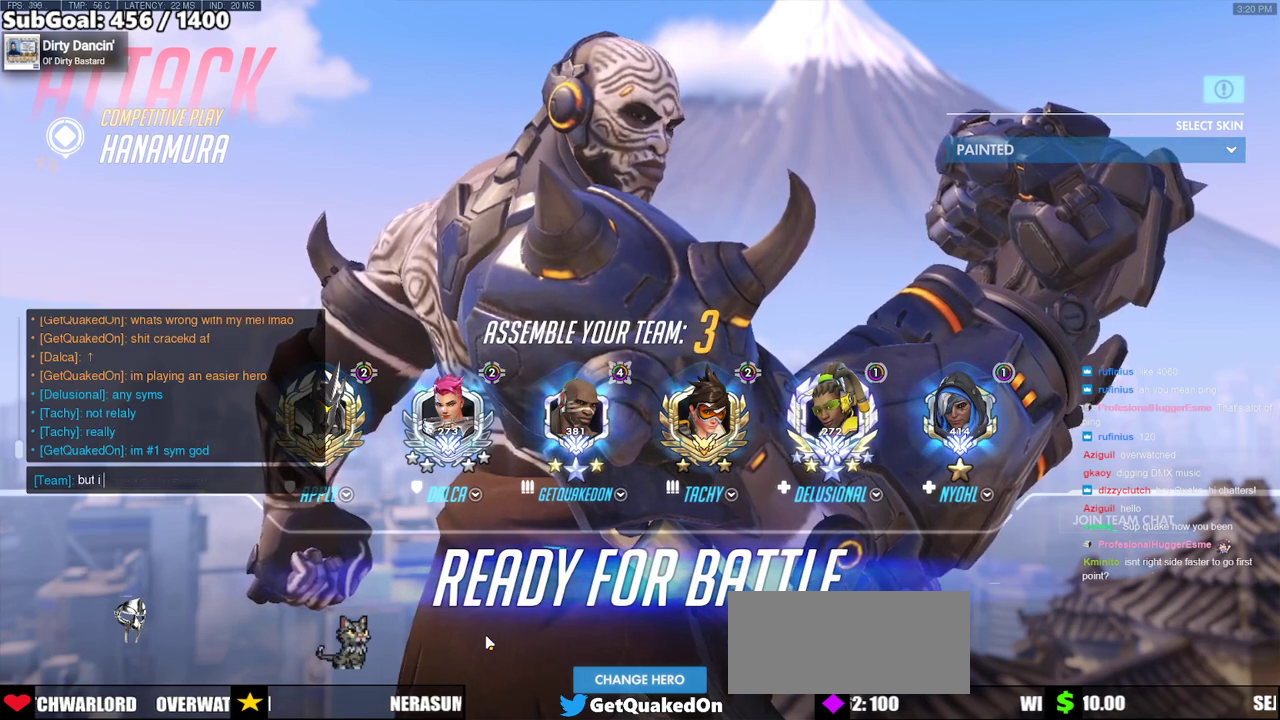
{"keys": ["d"], "mouse": [], "events": [[100, "space", "up"], [250, "d", "down"], [333, "d", "up"], [383, "d", "down"]]}
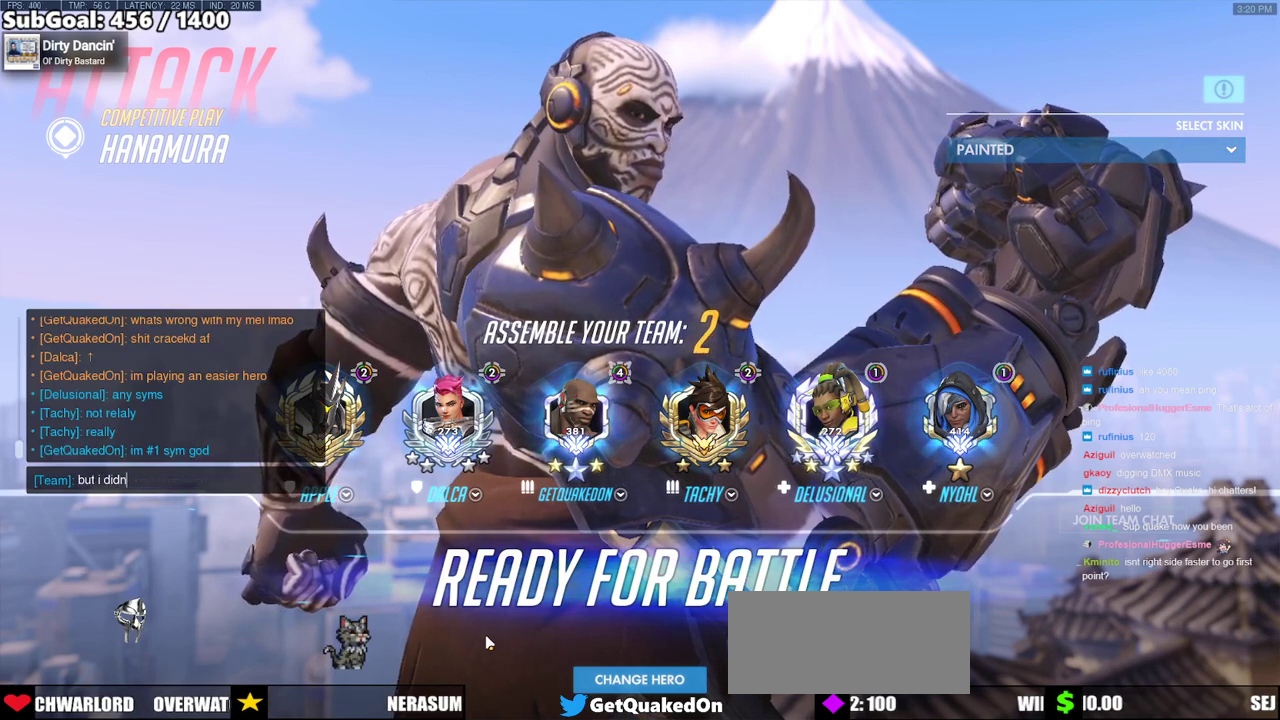
{"keys": ["space"], "mouse": [], "events": [[17, "d", "up"], [117, "space", "down"], [217, "space", "up"], [450, "space", "down"]]}
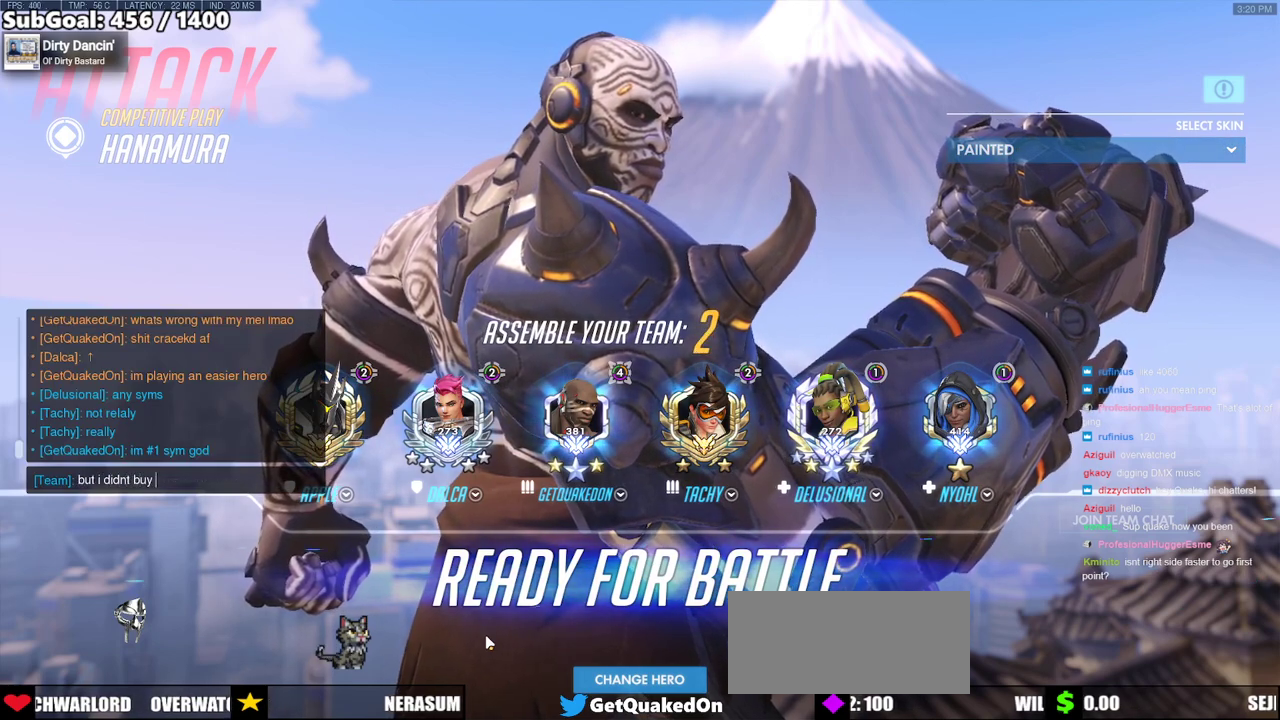
{"keys": ["shift"], "mouse": [], "events": [[133, "space", "up"], [233, "e", "down"], [317, "e", "up"], [317, "space", "down"], [467, "shift", "down"], [467, "space", "up"]]}
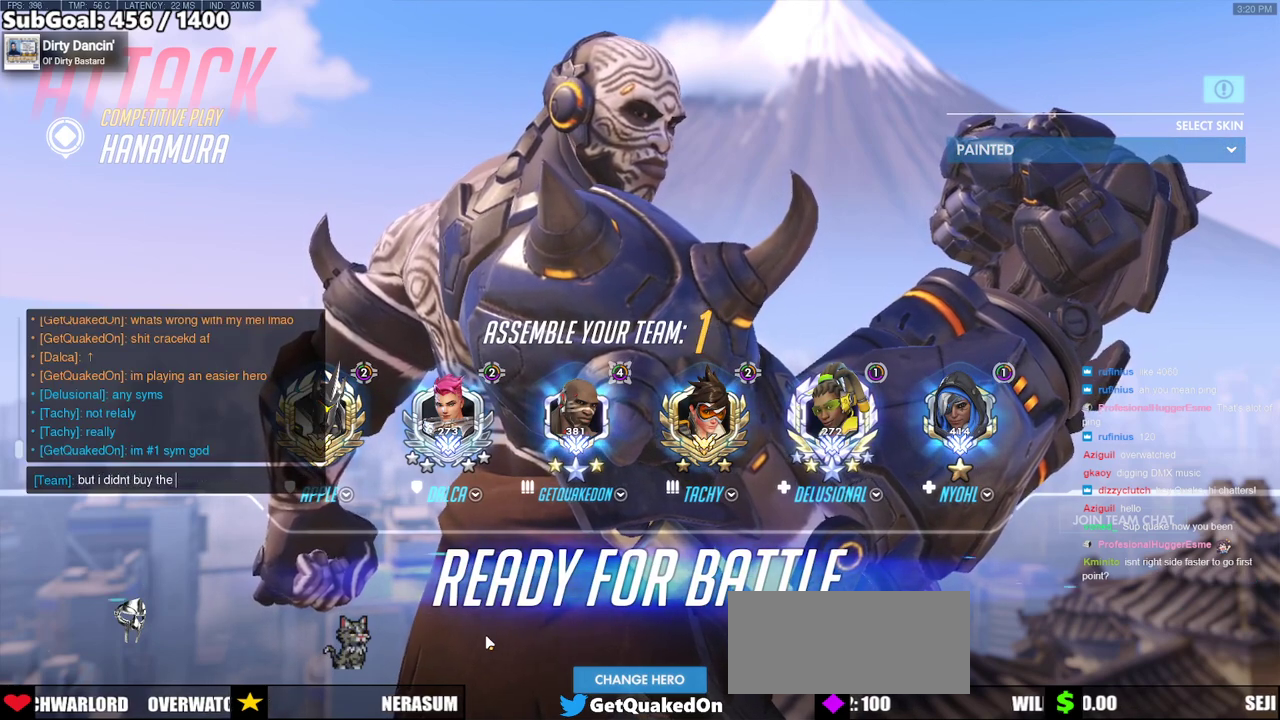
{"keys": ["shift"], "mouse": [], "events": [[100, "d", "down"], [250, "d", "up"]]}
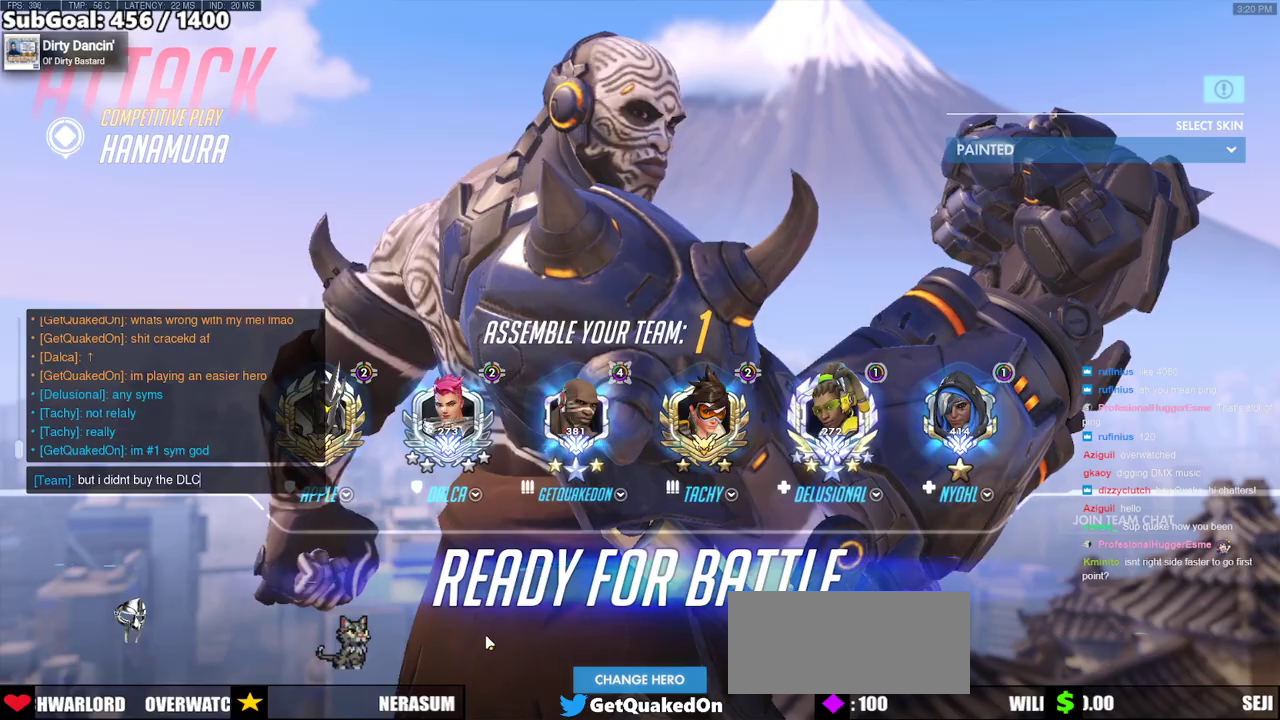
{"keys": [], "mouse": [], "events": [[350, "shift", "up"], [350, "space", "down"], [500, "space", "up"]]}
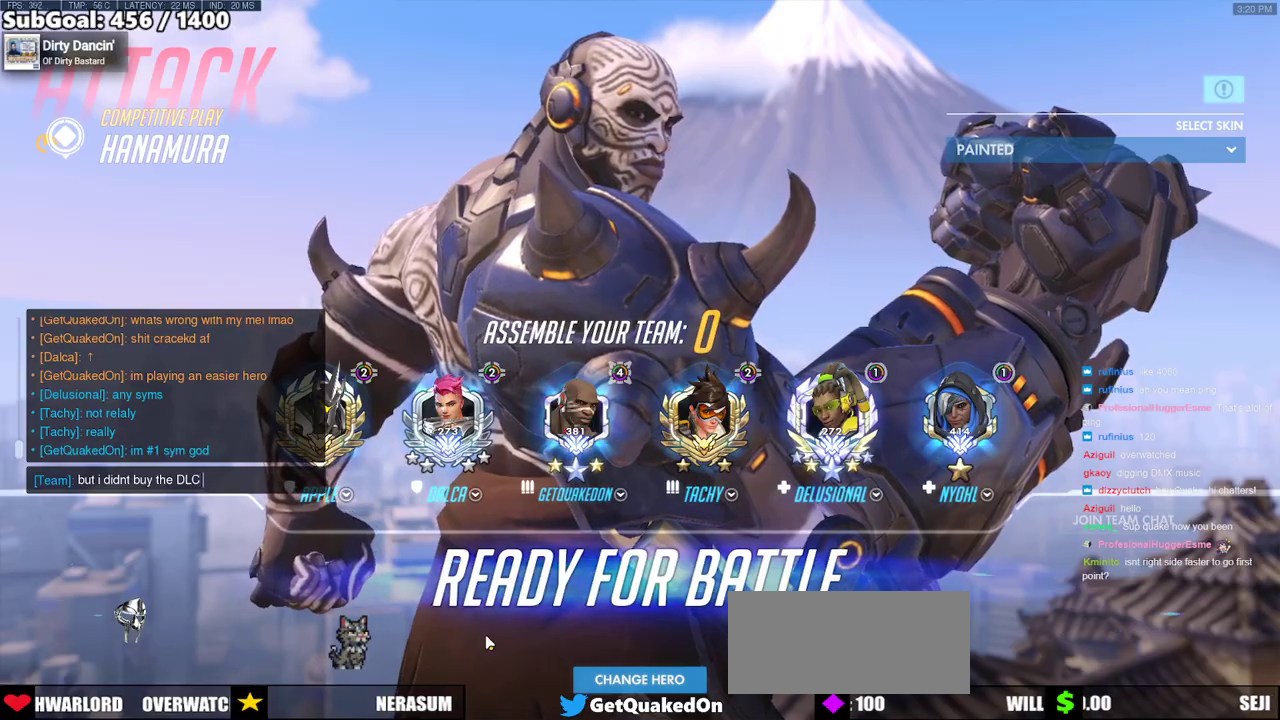
{"keys": [], "mouse": [], "events": []}
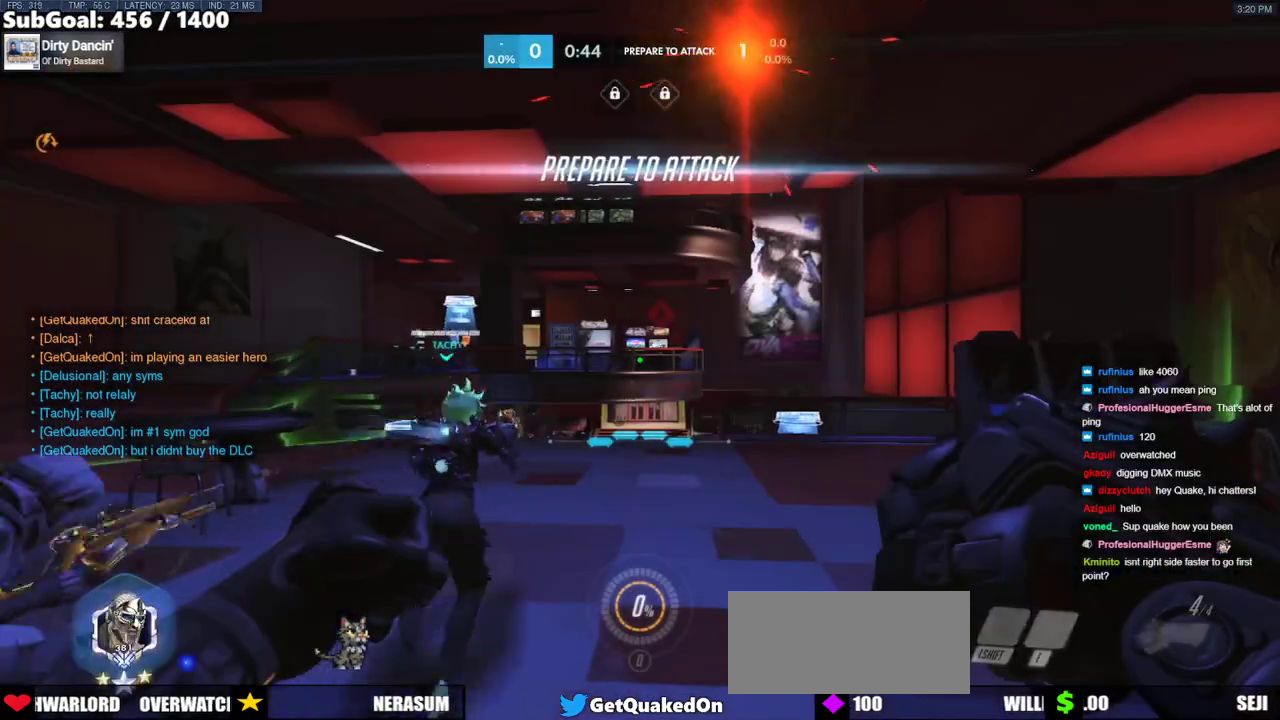
{"keys": ["d", "w"], "mouse": [], "events": [[150, "w", "down"], [383, "d", "down"]]}
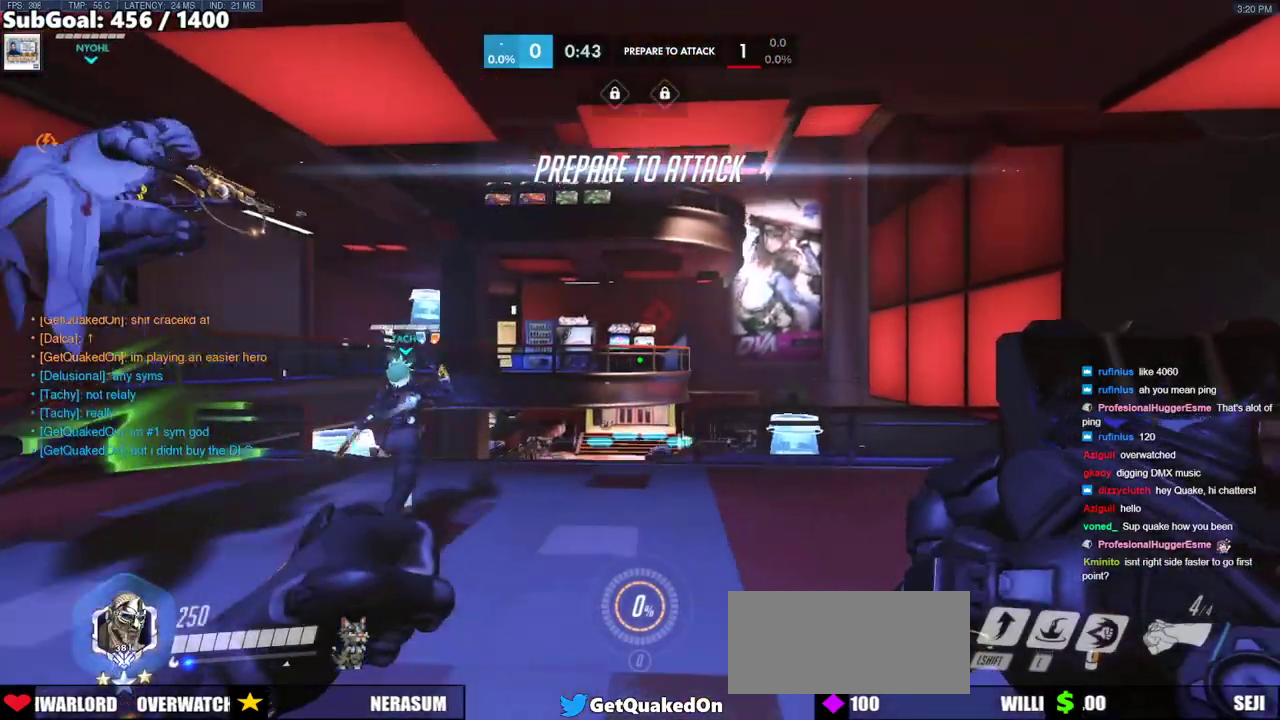
{"keys": ["w"], "mouse": ["right"], "events": [[167, "w", "up"], [300, "s", "down"], [400, "s", "up"], [450, "d", "up"], [450, "mouse_right", "down"], [500, "w", "down"]]}
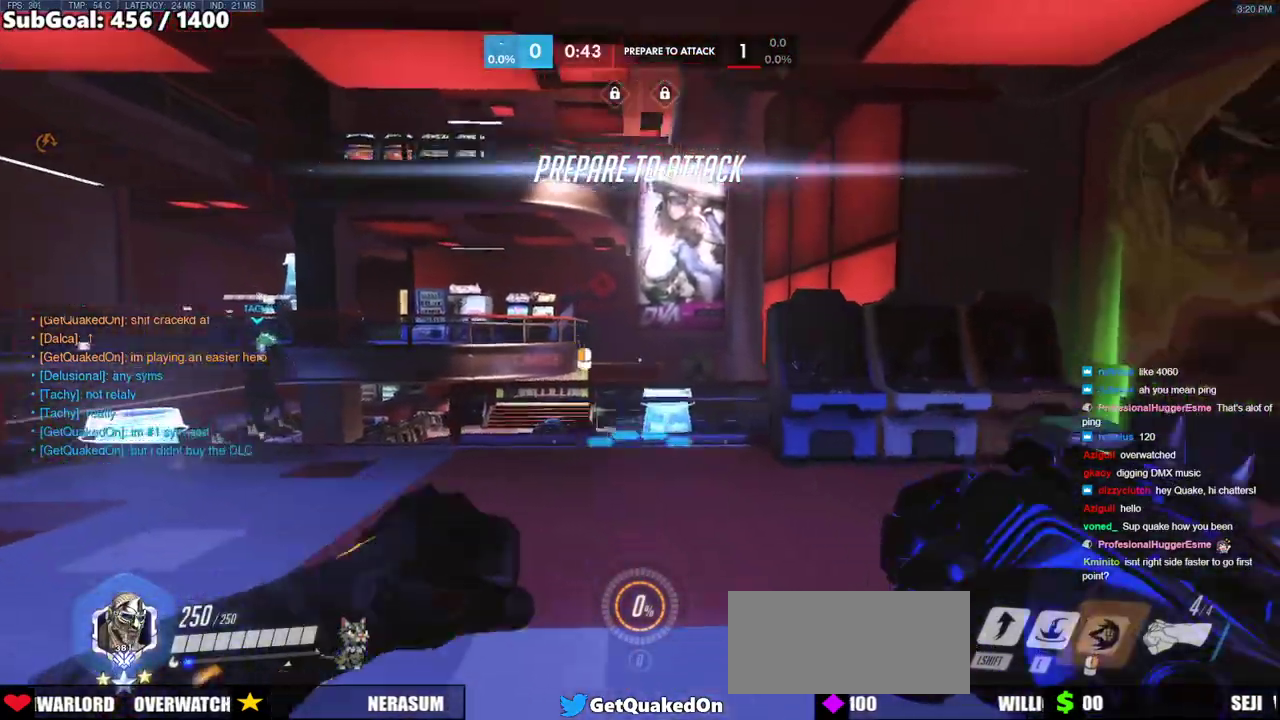
{"keys": ["space", "w"], "mouse": [], "events": [[183, "mouse_right", "up"], [267, "space", "down"]]}
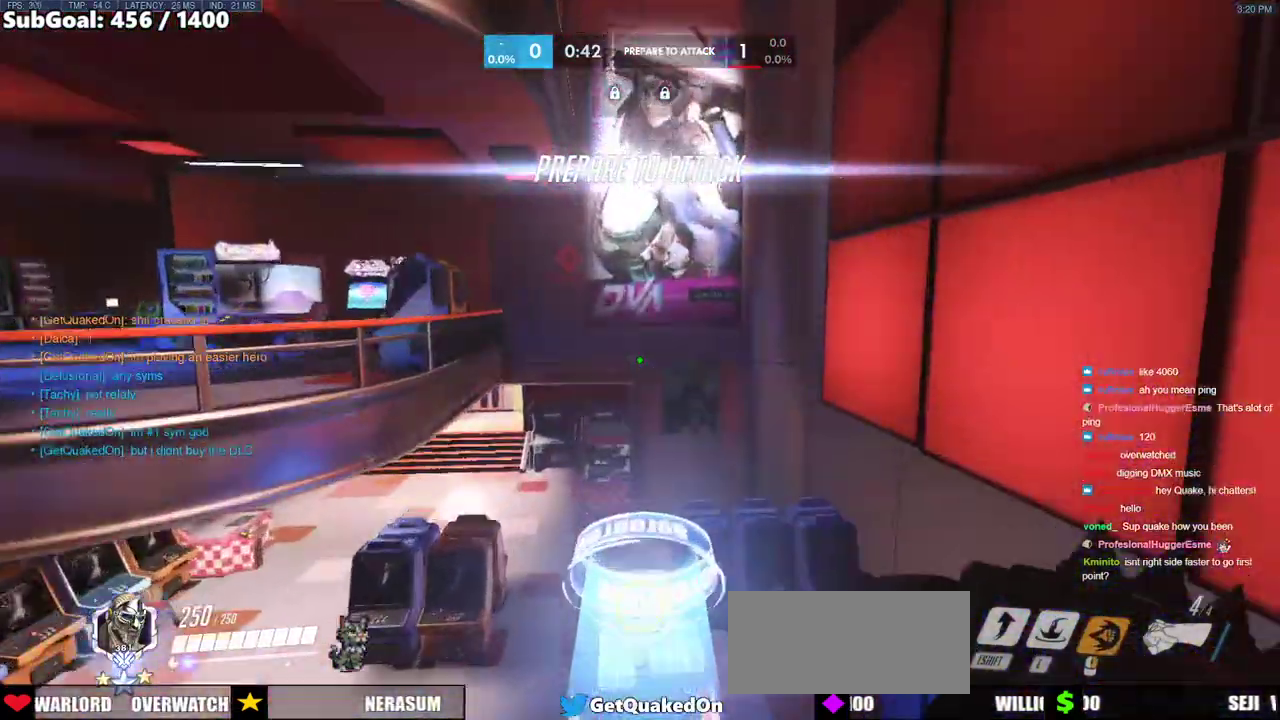
{"keys": ["w"], "mouse": [], "events": [[100, "space", "up"], [150, "shift", "down"], [333, "shift", "up"]]}
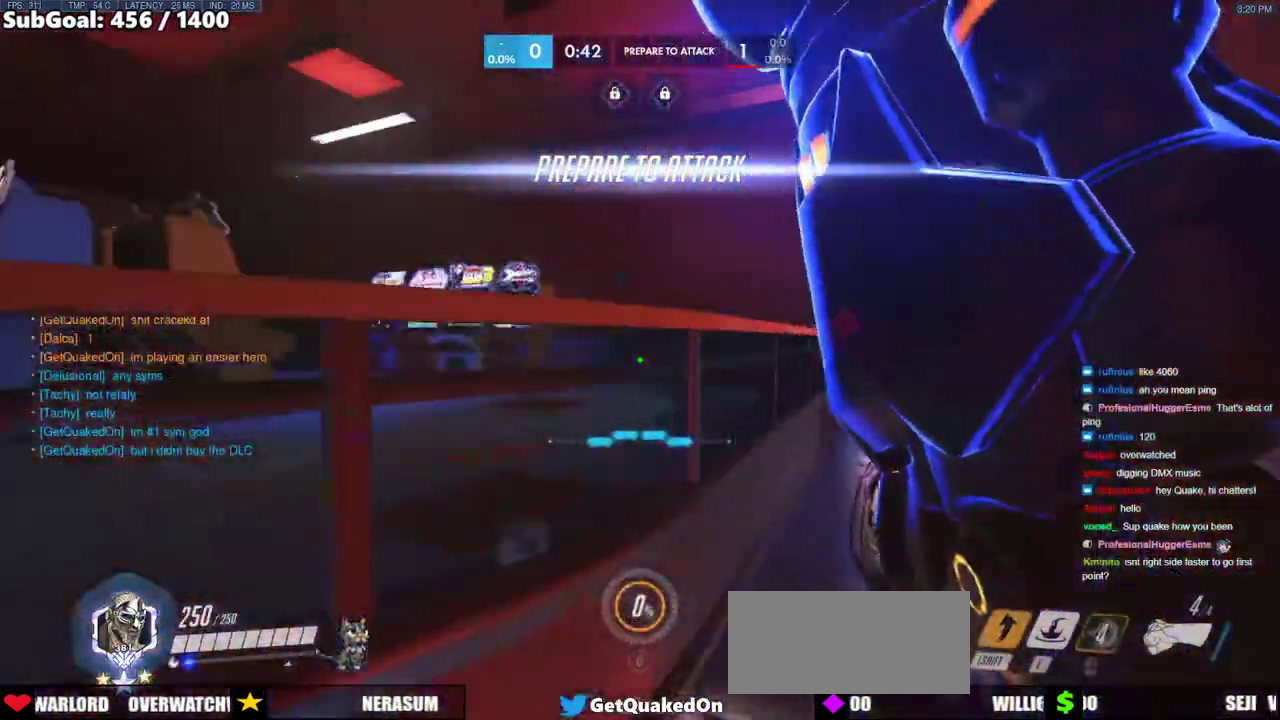
{"keys": ["w"], "mouse": [], "events": []}
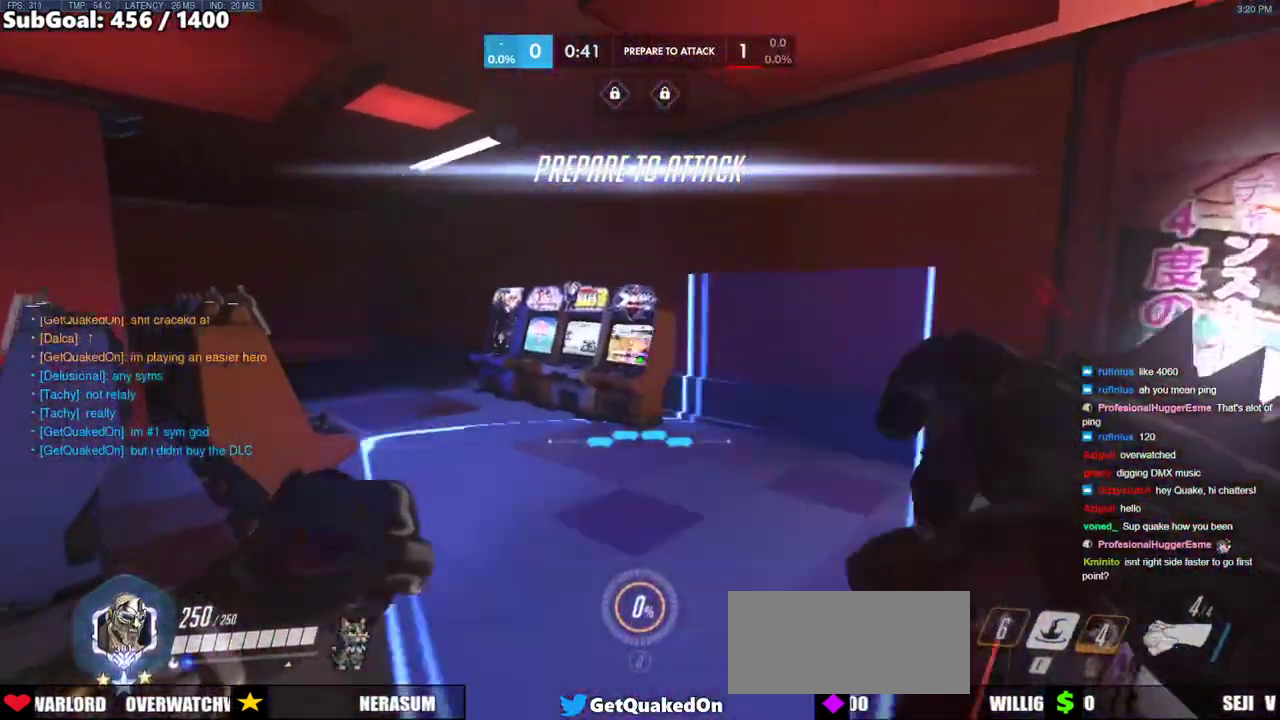
{"keys": ["w"], "mouse": [], "events": []}
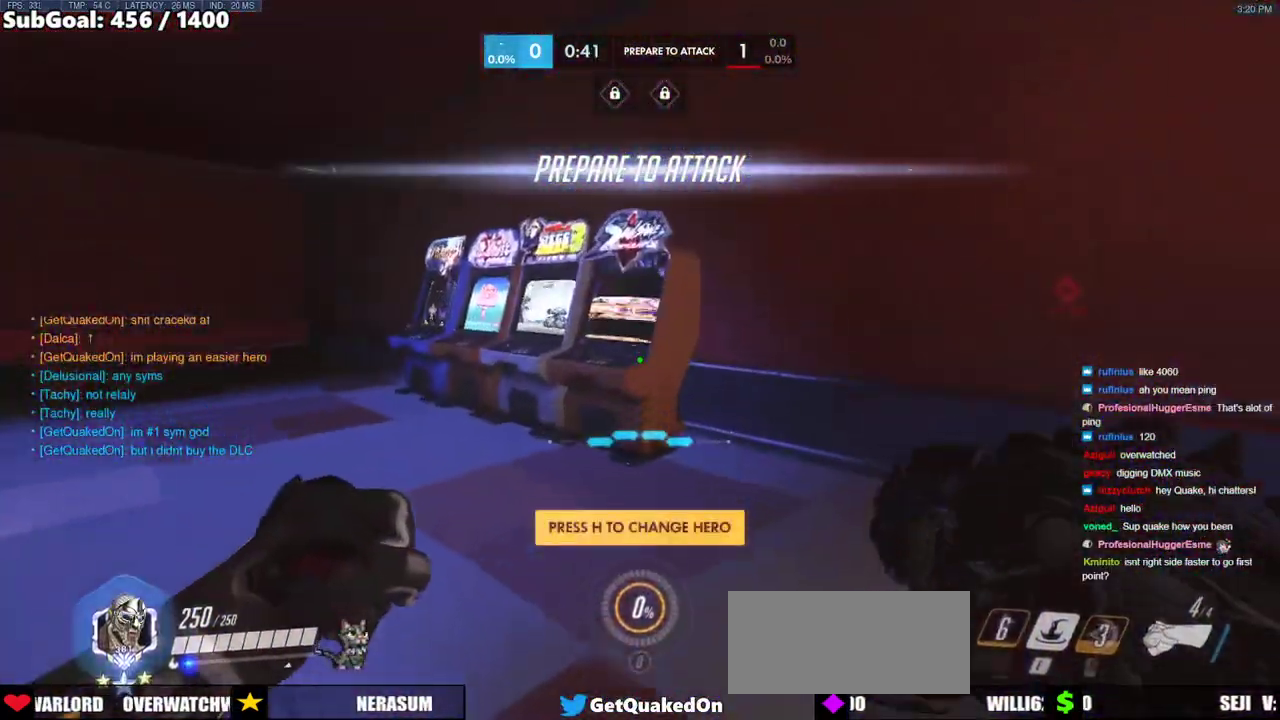
{"keys": ["w"], "mouse": [], "events": [[200, "a", "down"], [433, "a", "up"]]}
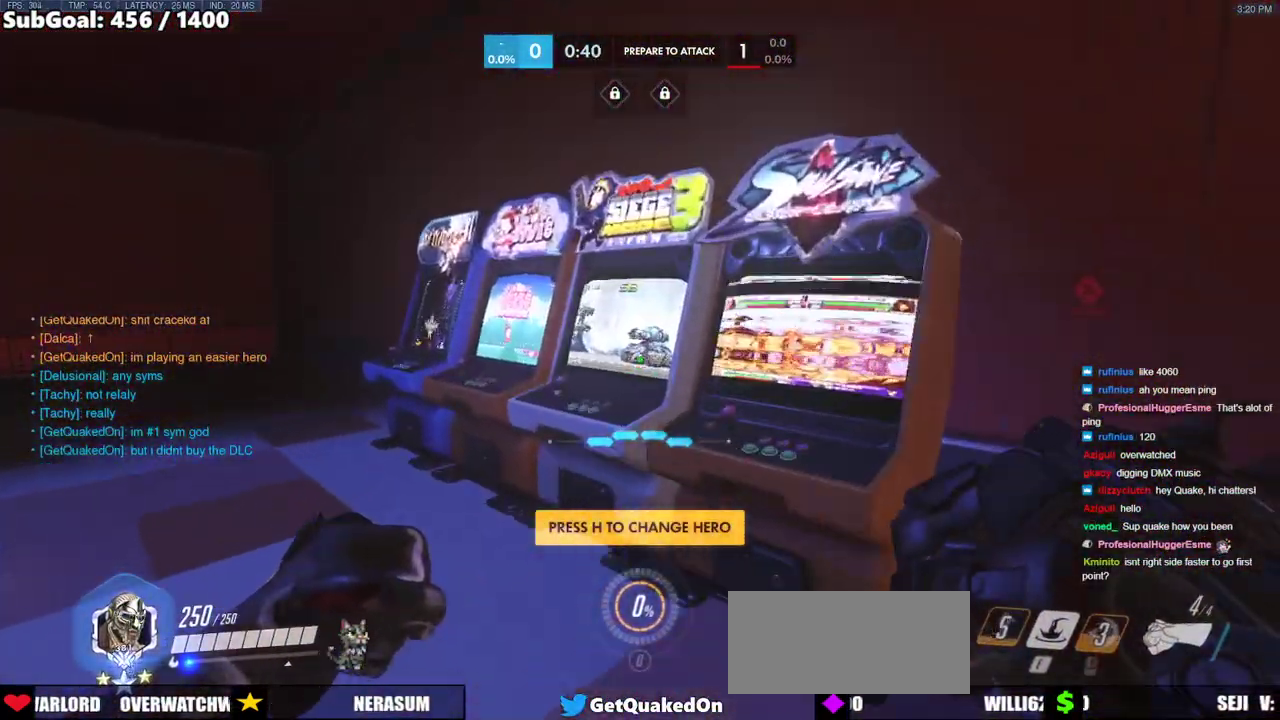
{"keys": ["w"], "mouse": [], "events": []}
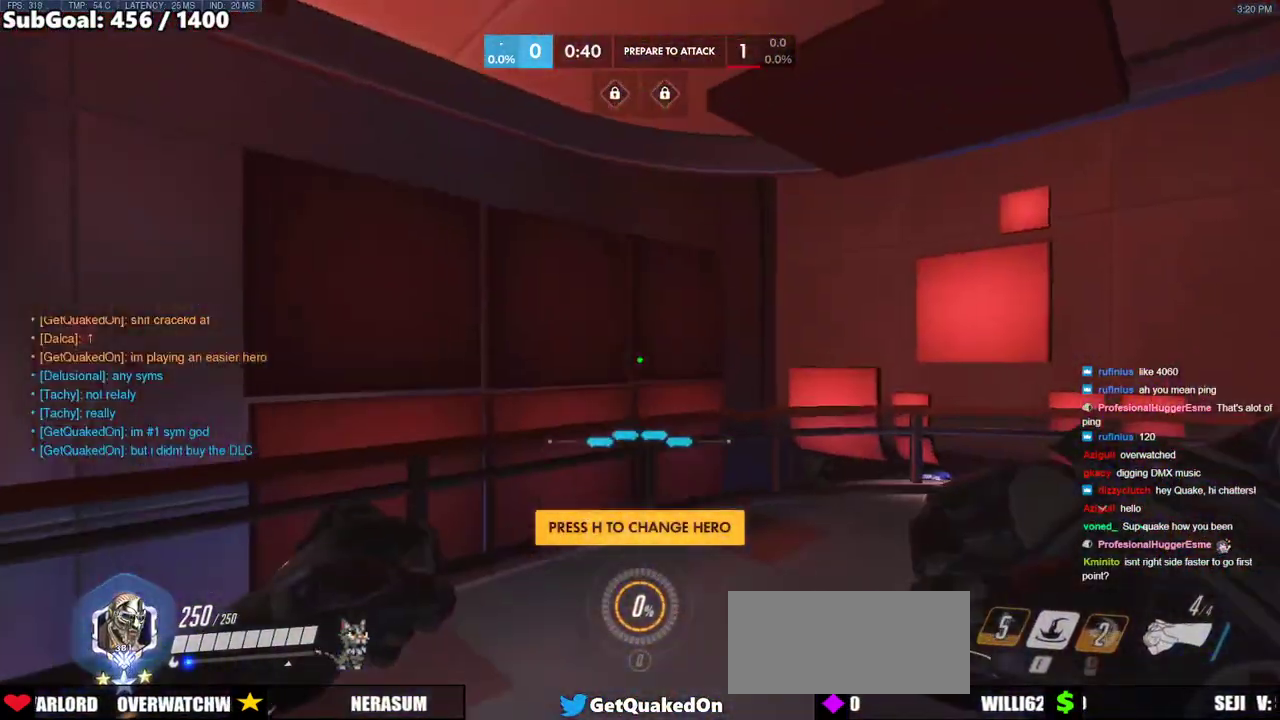
{"keys": ["space", "w"], "mouse": [], "events": [[283, "space", "down"]]}
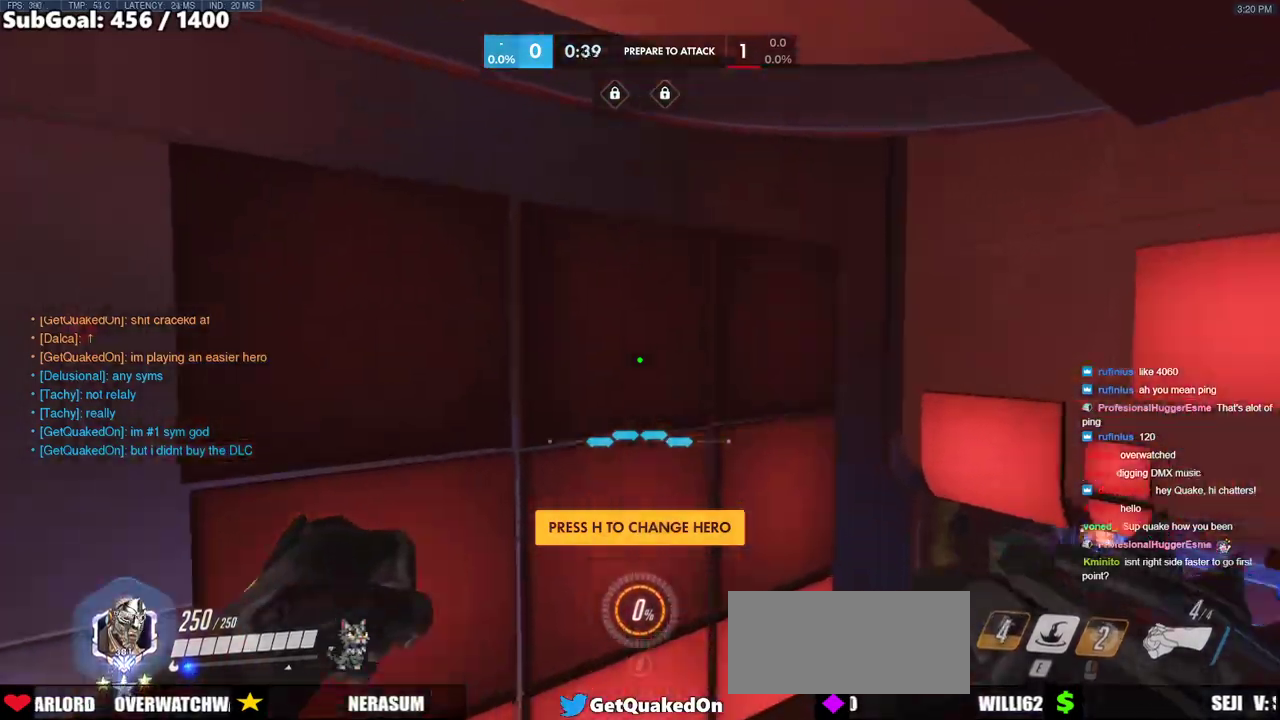
{"keys": ["a"], "mouse": [], "events": [[50, "space", "up"], [50, "w", "up"], [250, "s", "down"], [383, "a", "down"], [433, "s", "up"]]}
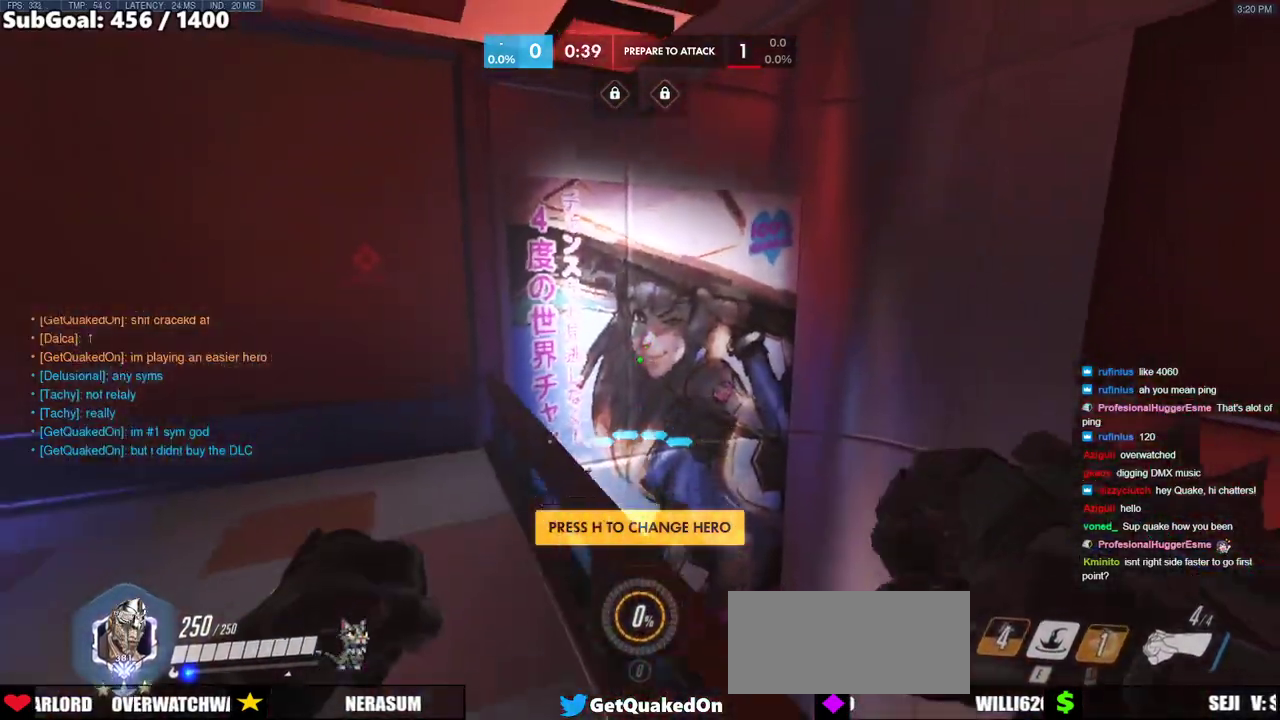
{"keys": ["space", "w"], "mouse": [], "events": [[267, "a", "up"], [300, "w", "down"], [350, "space", "down"]]}
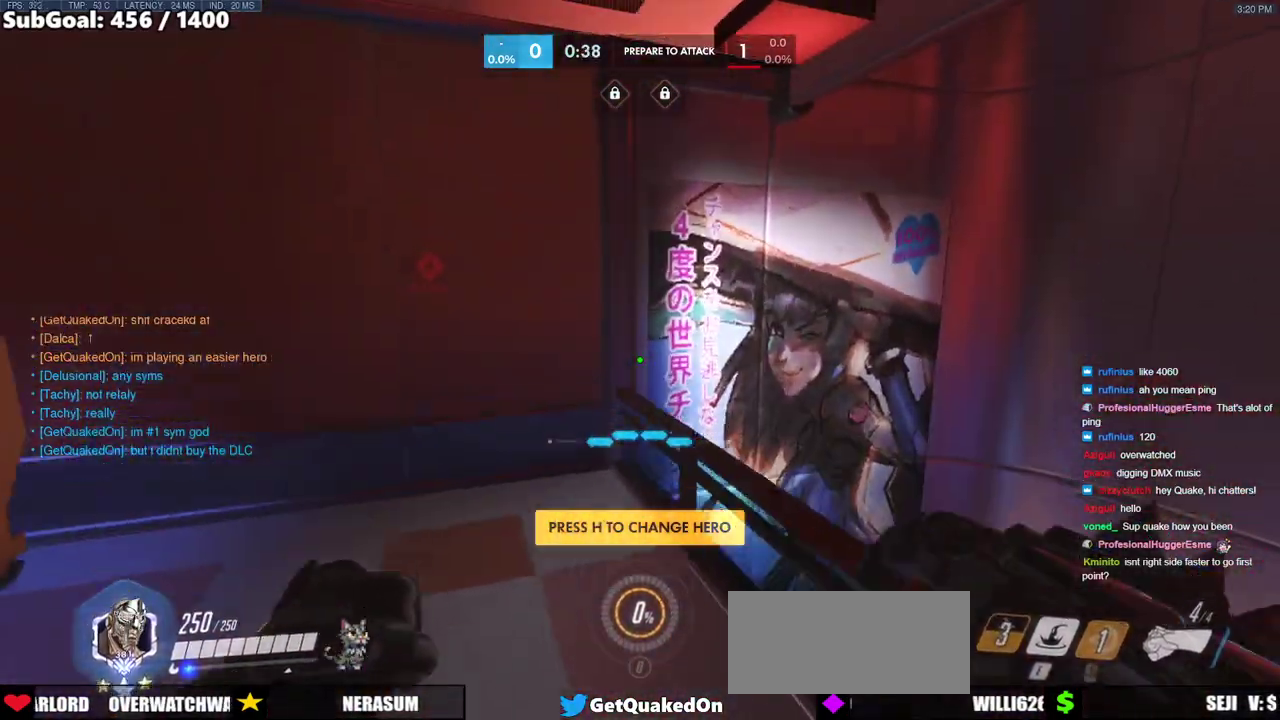
{"keys": ["a"], "mouse": [], "events": [[33, "space", "up"], [83, "d", "down"], [233, "w", "up"], [267, "d", "up"], [317, "a", "down"]]}